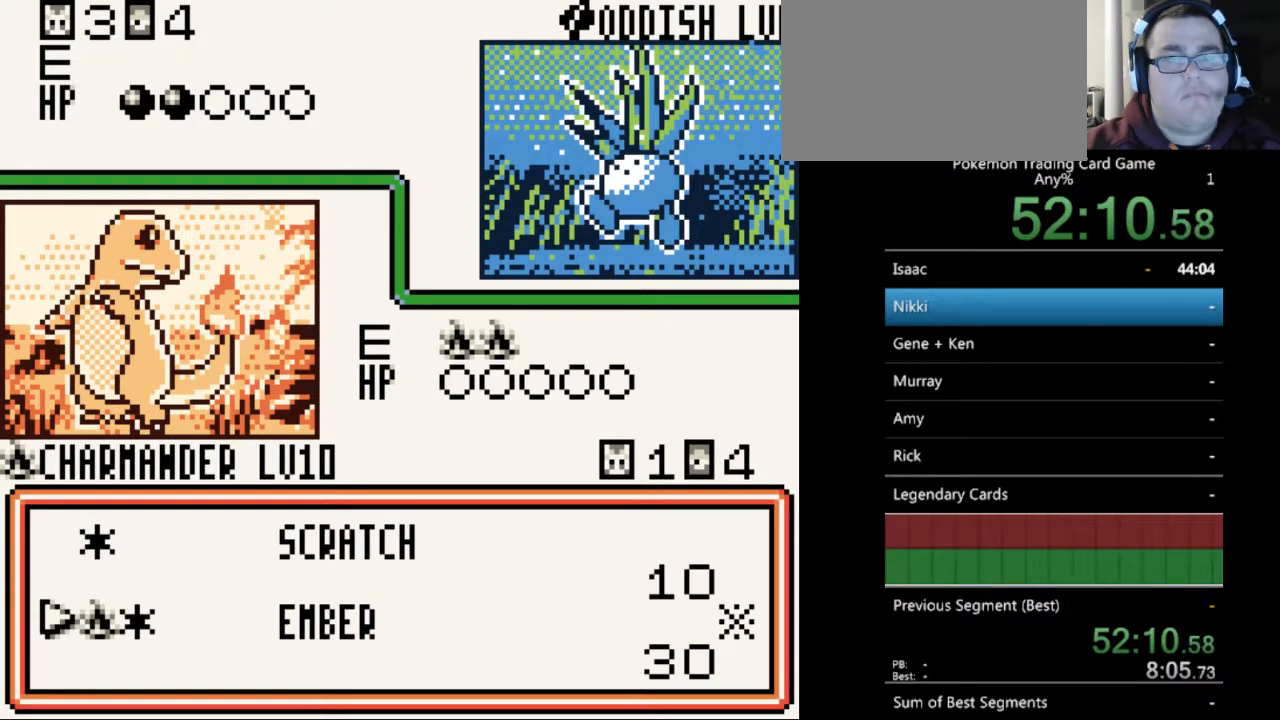
Gameplay with a controller (Nintendo layout); each line is a JSON object with the inputs held at the frame after it. "events" lists button and stick changes between this image and that frame as [ms after this image, input, new state], when the widget could be followed in between. Not read: L3 R3.
{"buttons": [], "events": [[233, "A", "down"], [333, "A", "up"]]}
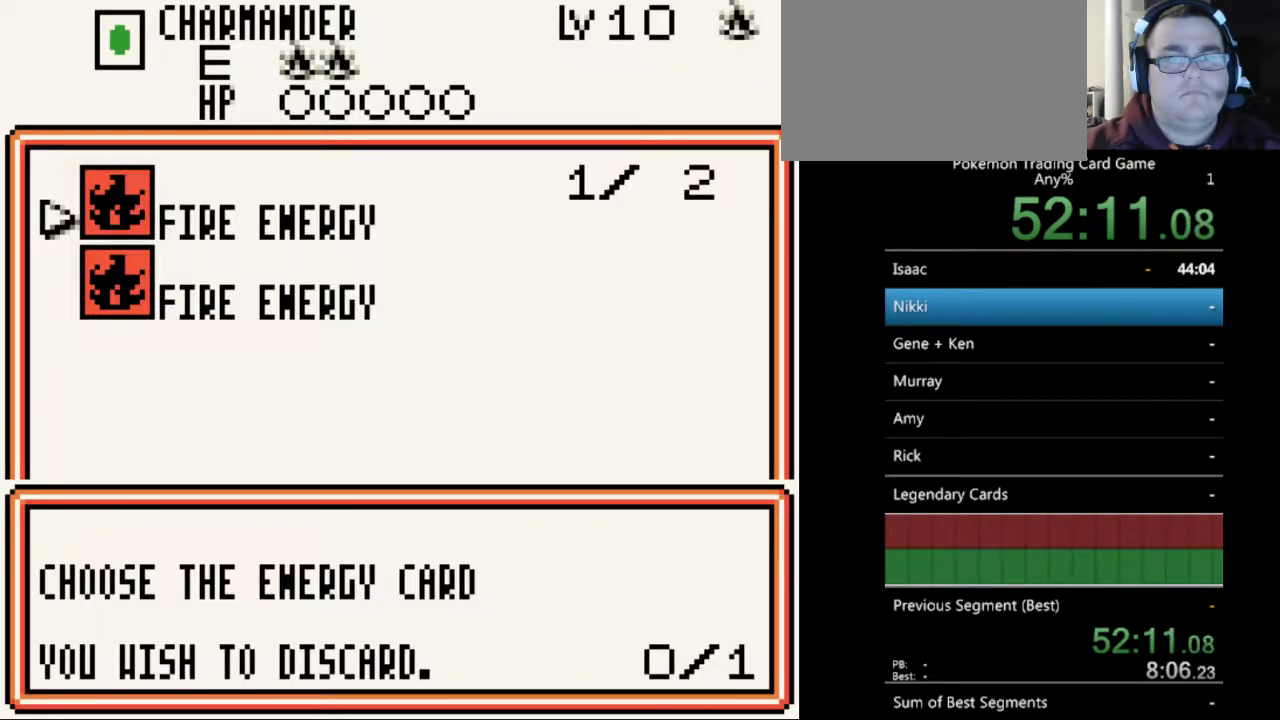
{"buttons": [], "events": [[33, "A", "down"], [133, "A", "up"], [333, "A", "down"], [433, "A", "up"]]}
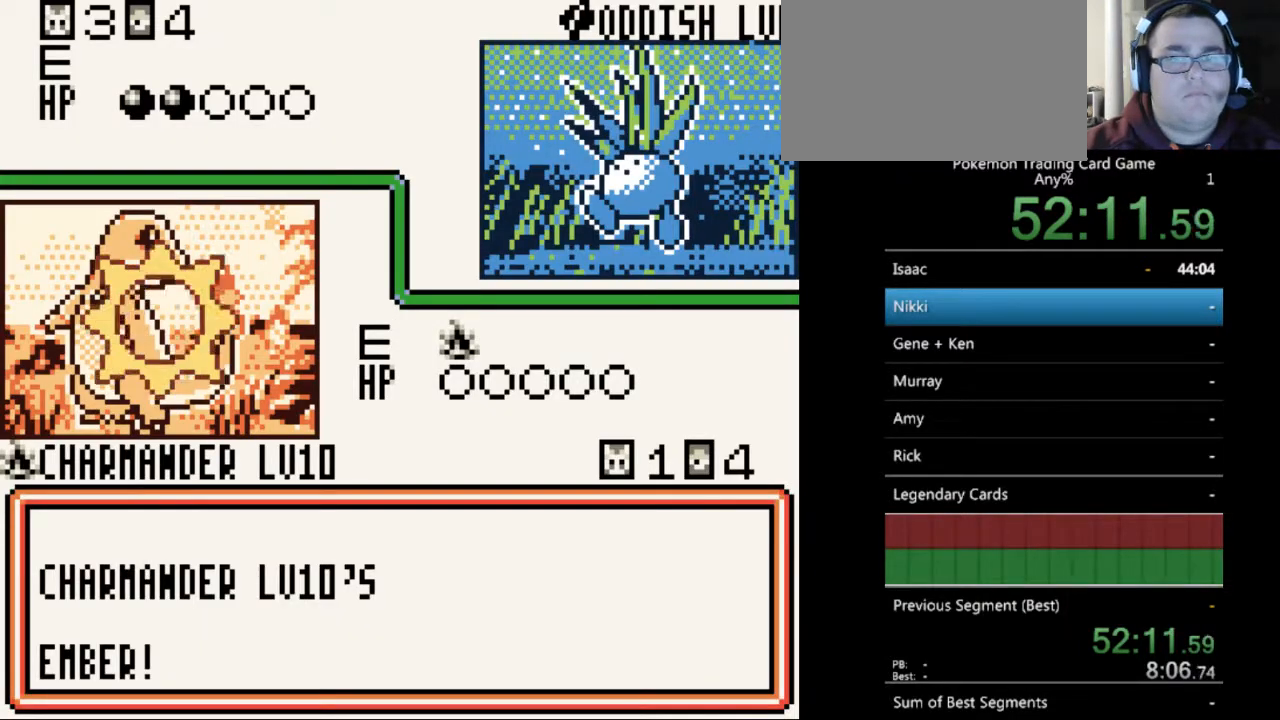
{"buttons": [], "events": [[67, "A", "down"], [133, "A", "up"], [233, "A", "down"], [300, "A", "up"], [433, "A", "down"], [500, "A", "up"]]}
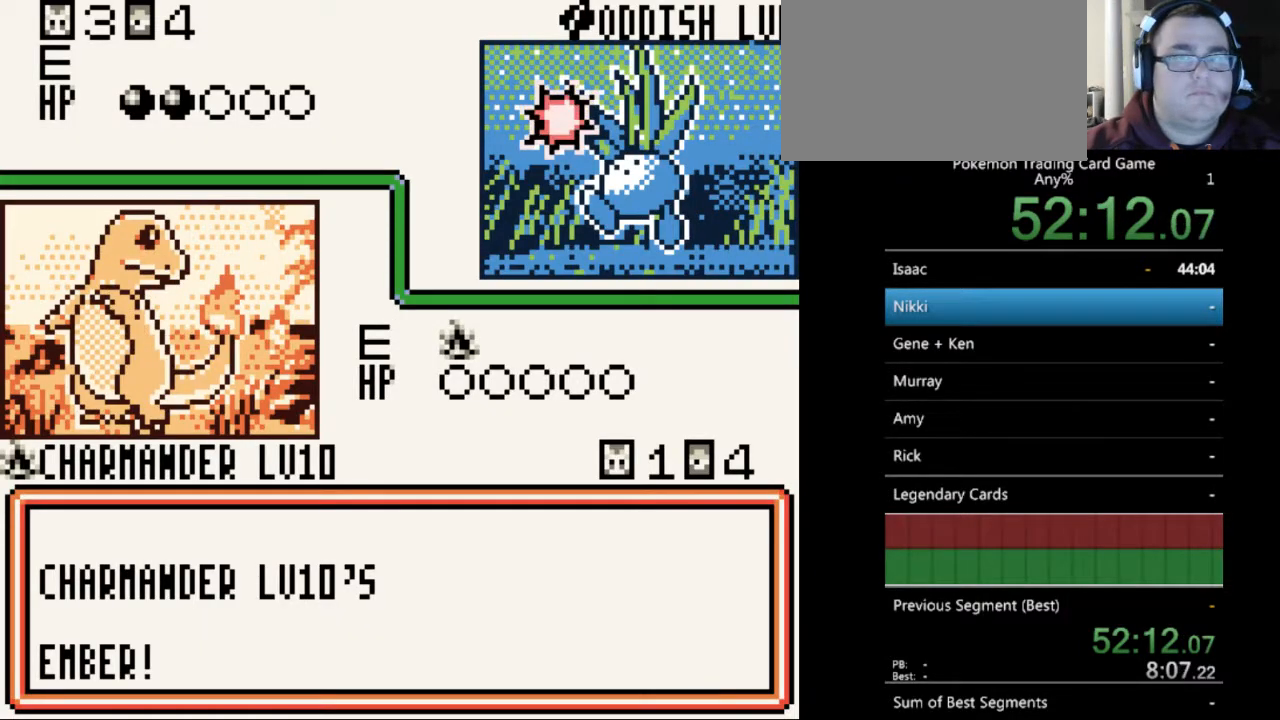
{"buttons": ["B"], "events": [[100, "A", "down"], [167, "A", "up"], [267, "B", "down"], [367, "B", "up"], [467, "B", "down"]]}
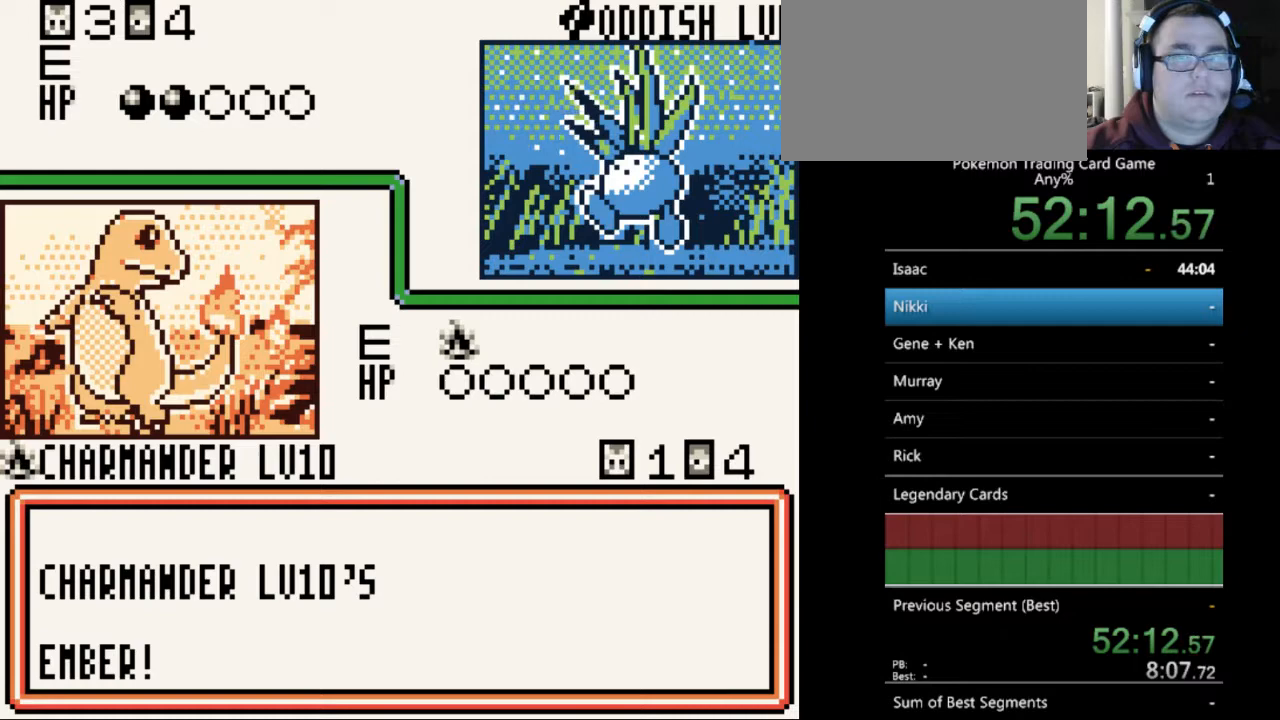
{"buttons": ["B"], "events": [[67, "B", "up"], [133, "B", "down"], [233, "B", "up"], [300, "B", "down"], [433, "B", "up"], [500, "B", "down"]]}
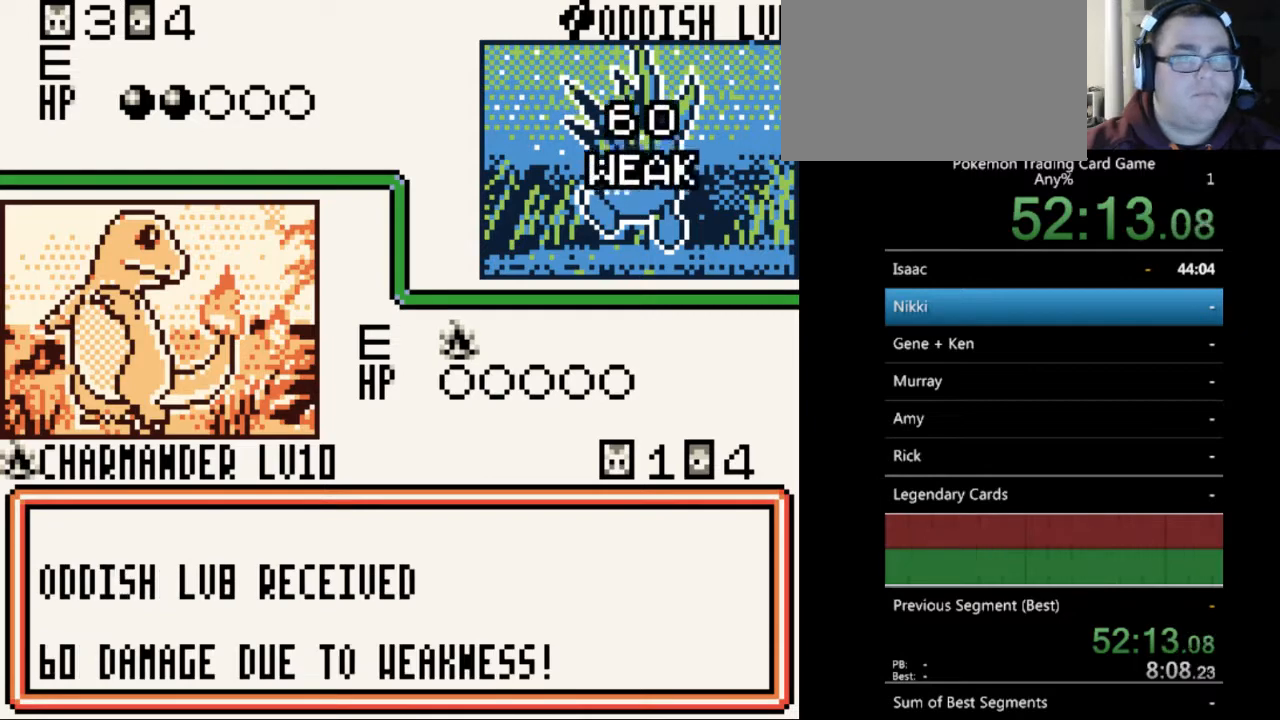
{"buttons": [], "events": [[100, "B", "up"], [200, "B", "down"], [267, "B", "up"], [367, "B", "down"], [433, "B", "up"]]}
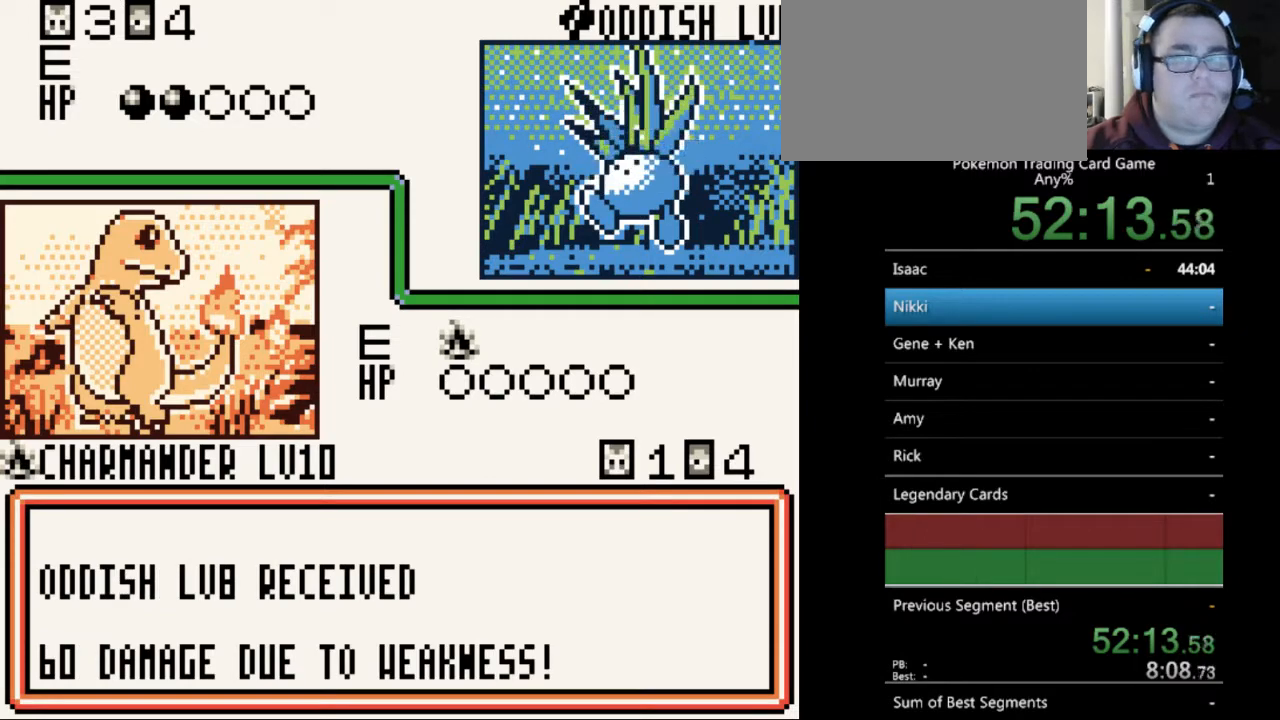
{"buttons": [], "events": [[33, "B", "down"], [133, "B", "up"], [233, "B", "down"], [333, "B", "up"], [400, "B", "down"], [500, "B", "up"]]}
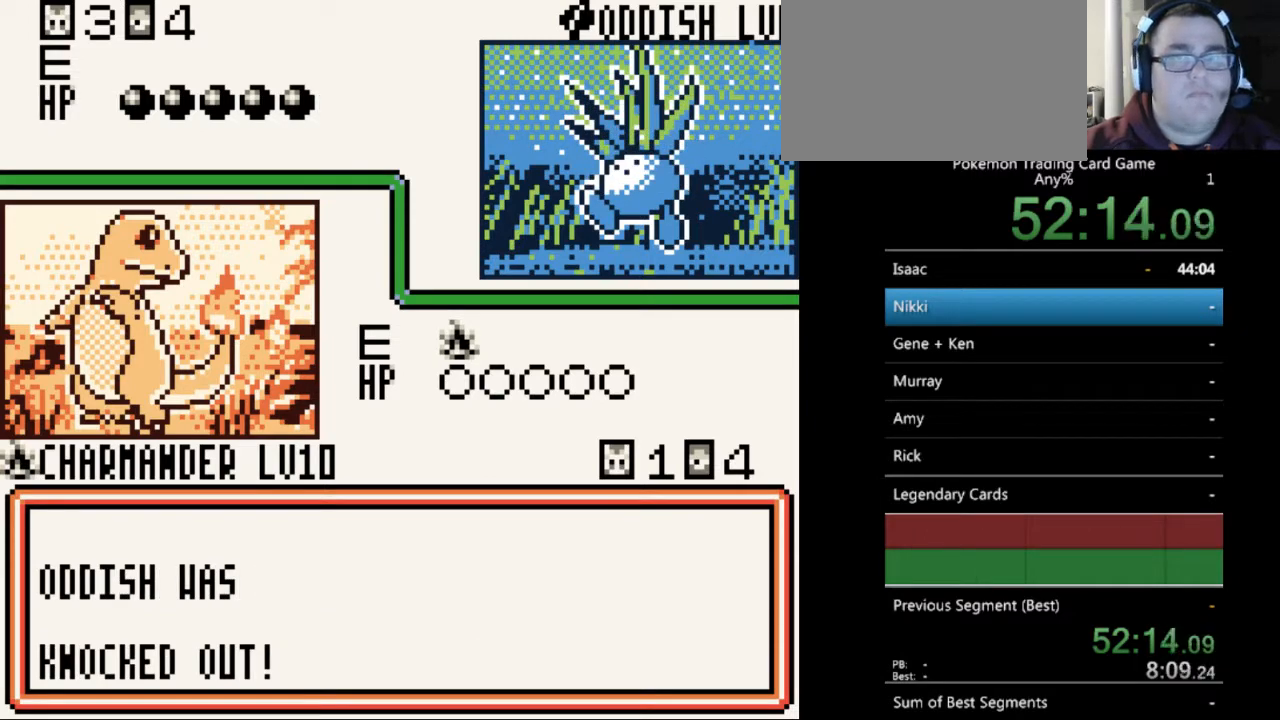
{"buttons": ["B"], "events": [[67, "B", "down"], [167, "B", "up"], [233, "B", "down"], [367, "B", "up"], [433, "B", "down"]]}
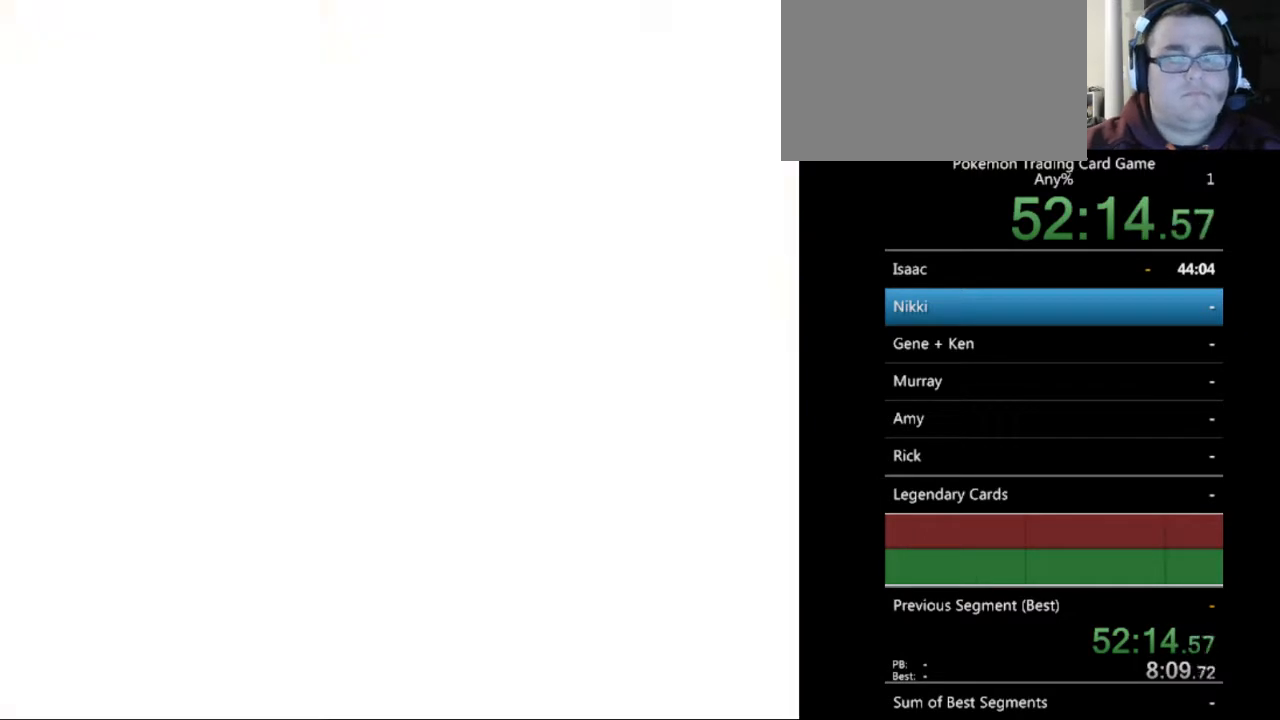
{"buttons": [], "events": [[67, "B", "up"], [133, "B", "down"], [233, "B", "up"], [300, "B", "down"], [400, "B", "up"]]}
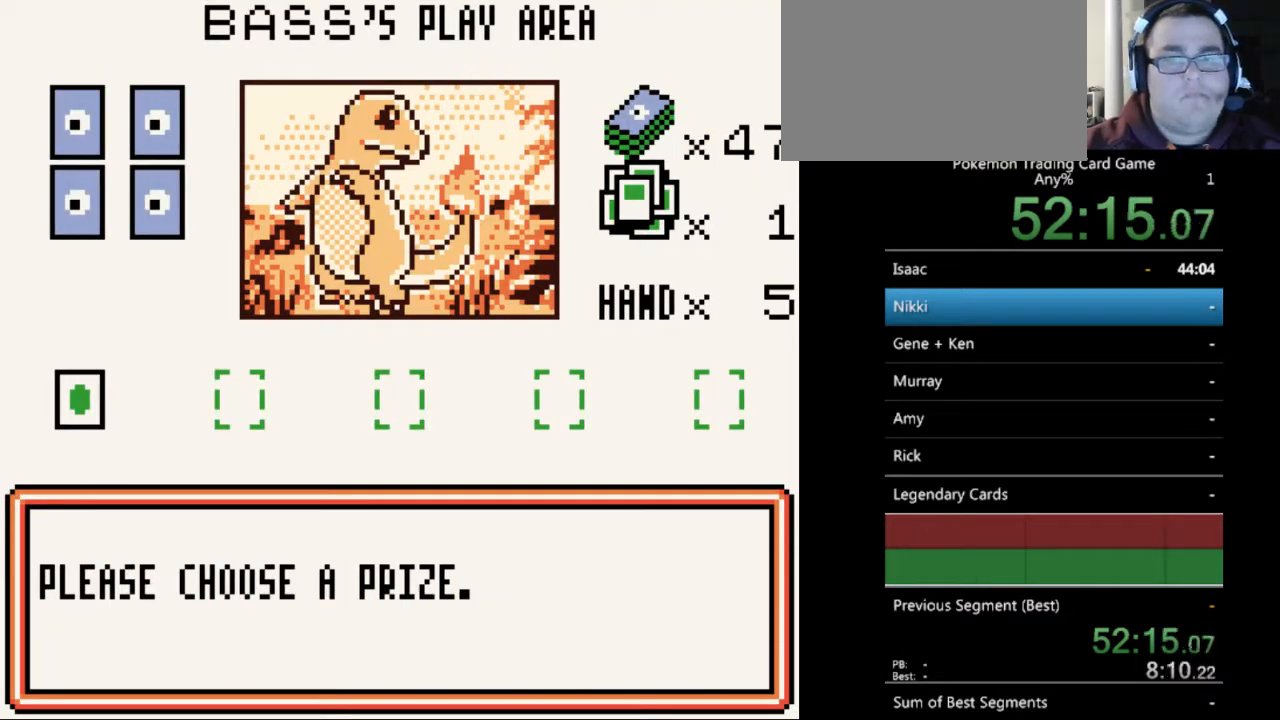
{"buttons": [], "events": [[233, "A", "down"], [333, "A", "up"]]}
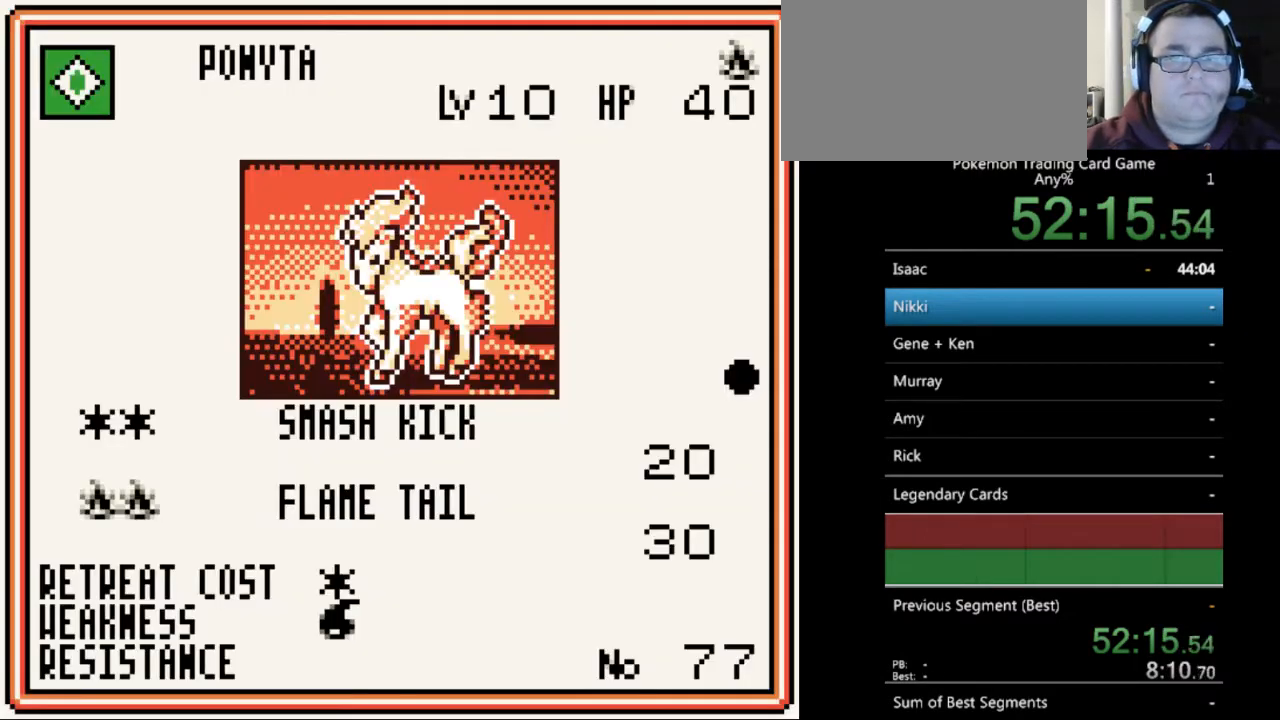
{"buttons": ["A"], "events": [[100, "A", "down"], [200, "A", "up"], [400, "A", "down"]]}
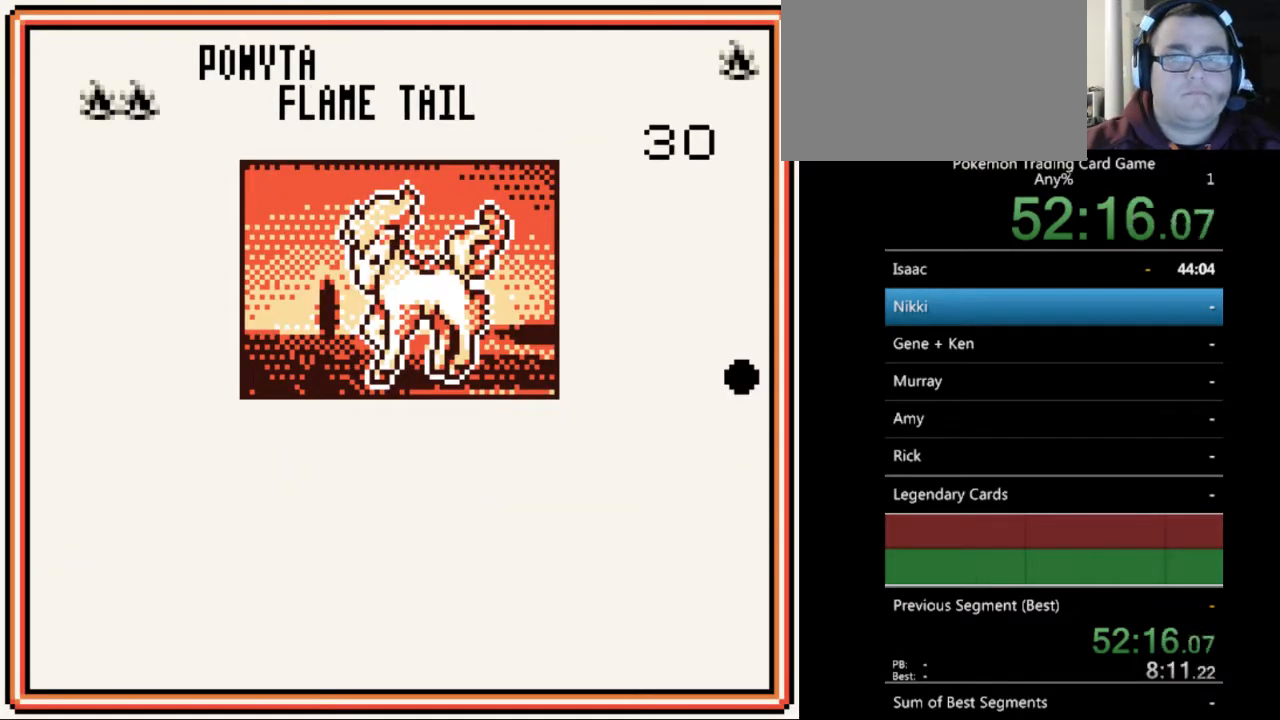
{"buttons": [], "events": [[33, "A", "up"], [267, "A", "down"], [400, "A", "up"]]}
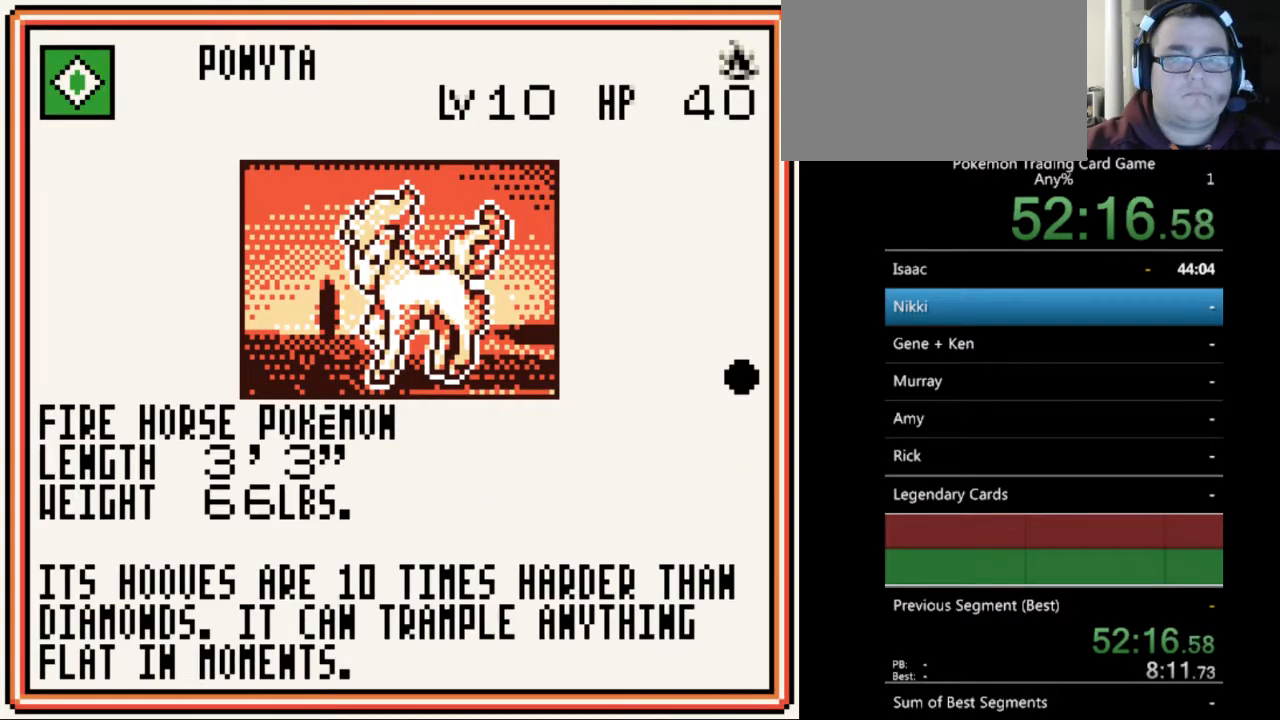
{"buttons": [], "events": [[33, "A", "down"], [133, "A", "up"], [333, "B", "down"], [433, "B", "up"]]}
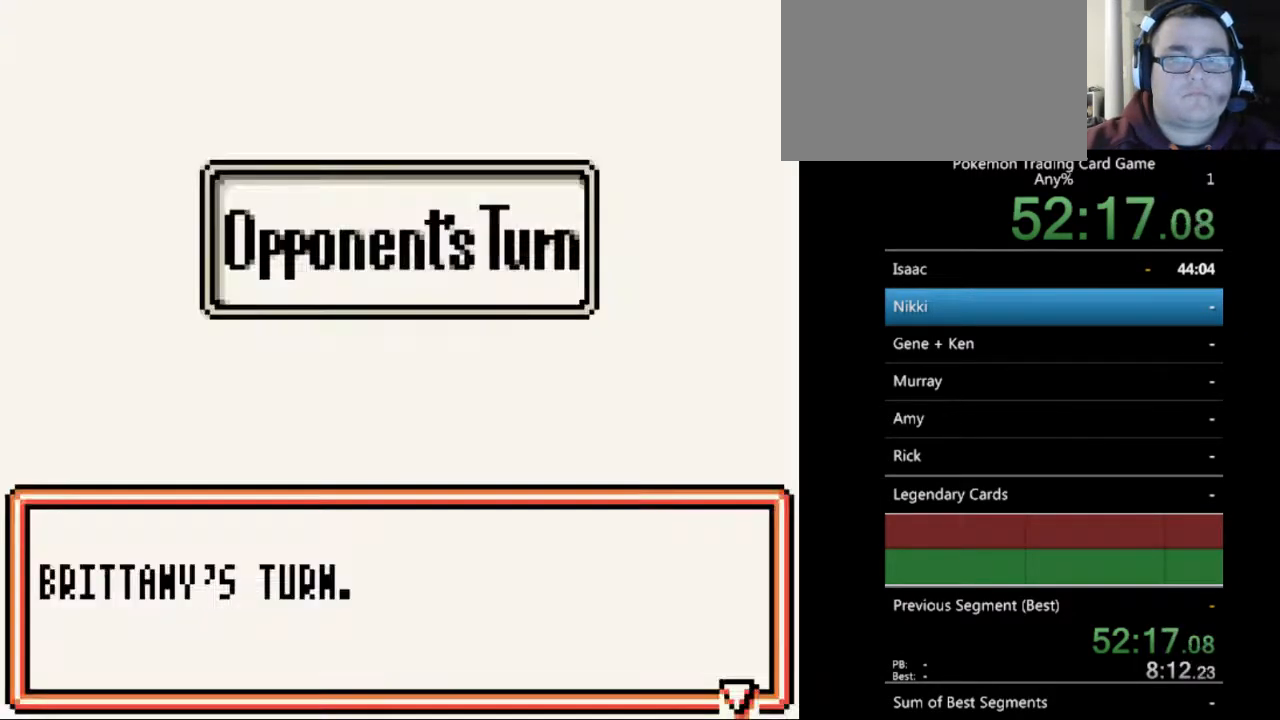
{"buttons": [], "events": [[33, "B", "down"], [100, "B", "up"], [200, "B", "down"], [300, "B", "up"], [433, "B", "down"], [500, "B", "up"]]}
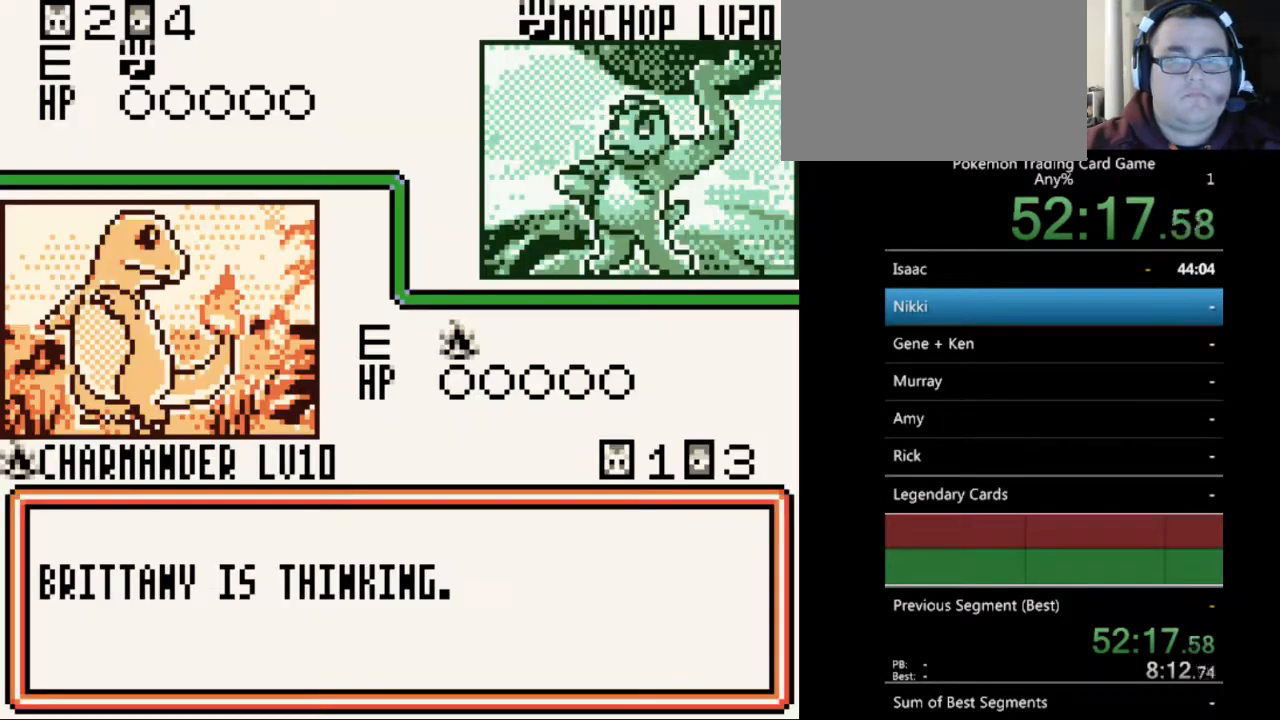
{"buttons": [], "events": [[233, "B", "down"], [267, "B", "up"], [400, "B", "down"], [467, "B", "up"]]}
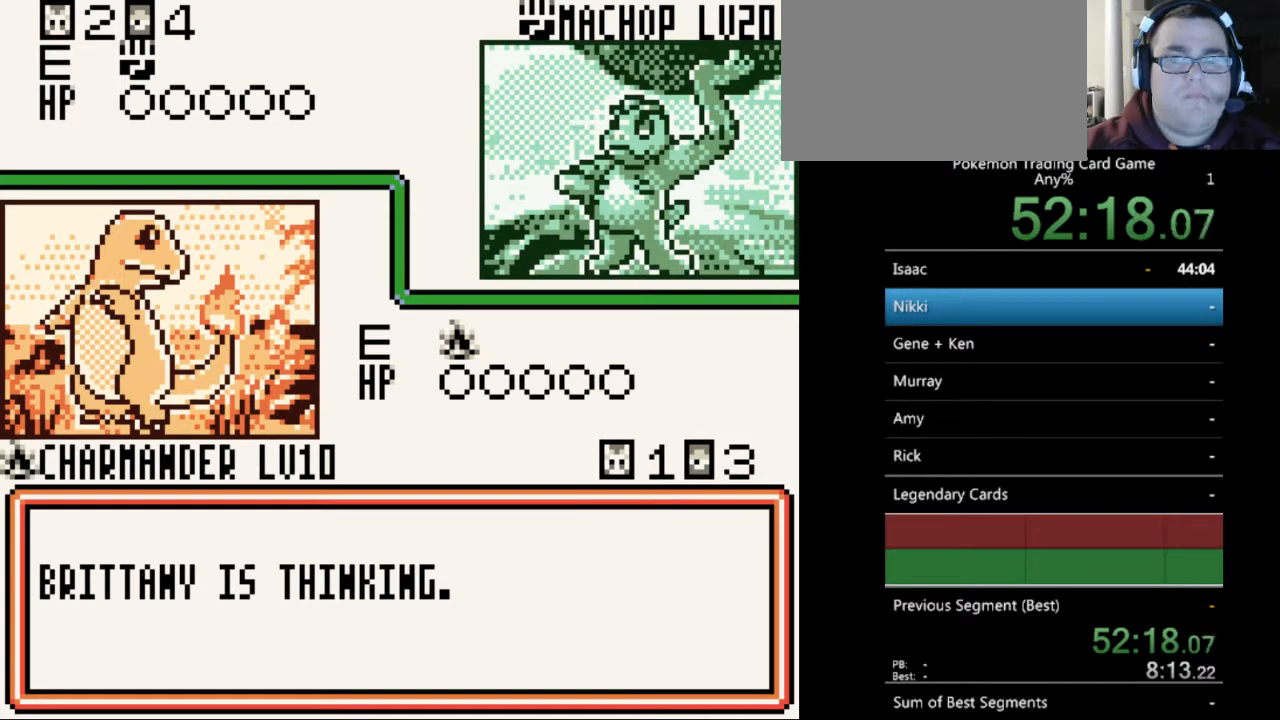
{"buttons": ["B"], "events": [[67, "B", "down"], [167, "B", "up"], [267, "B", "down"], [333, "B", "up"], [433, "B", "down"]]}
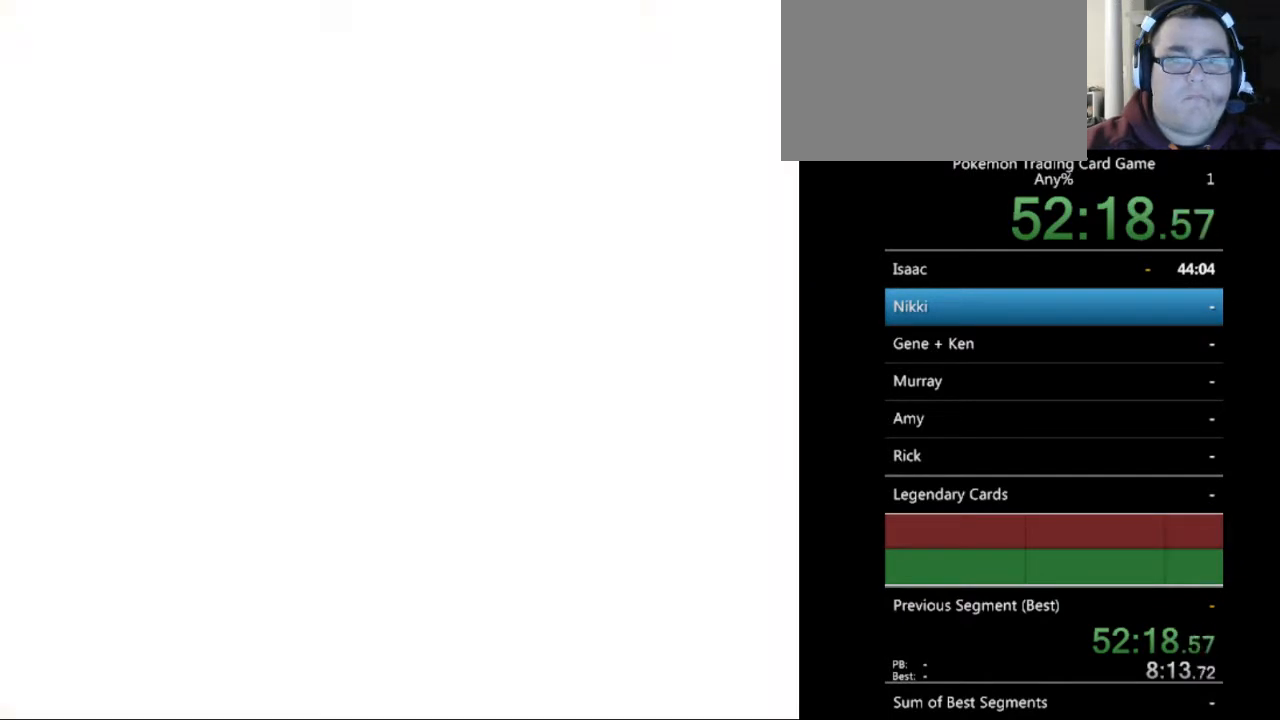
{"buttons": ["B"], "events": [[33, "B", "up"], [133, "B", "down"], [200, "B", "up"], [333, "B", "down"], [433, "B", "up"], [500, "B", "down"]]}
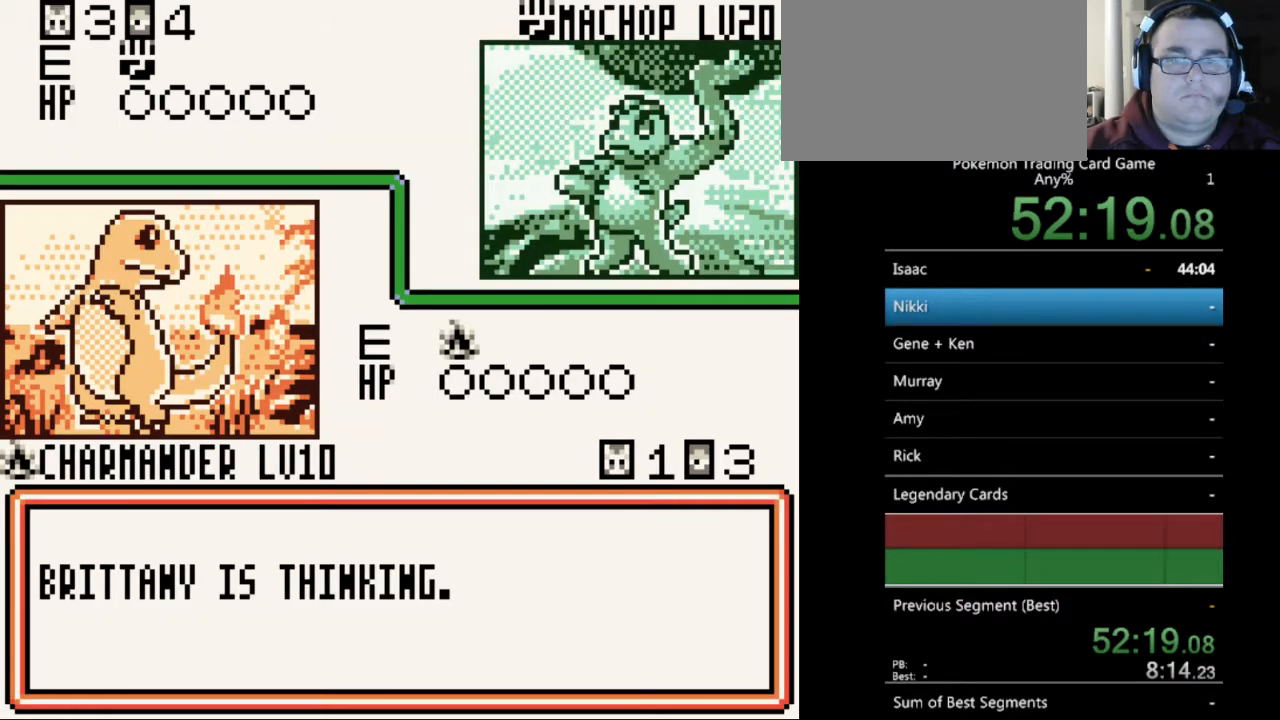
{"buttons": [], "events": [[100, "B", "up"], [200, "B", "down"], [333, "B", "up"], [400, "B", "down"], [500, "B", "up"]]}
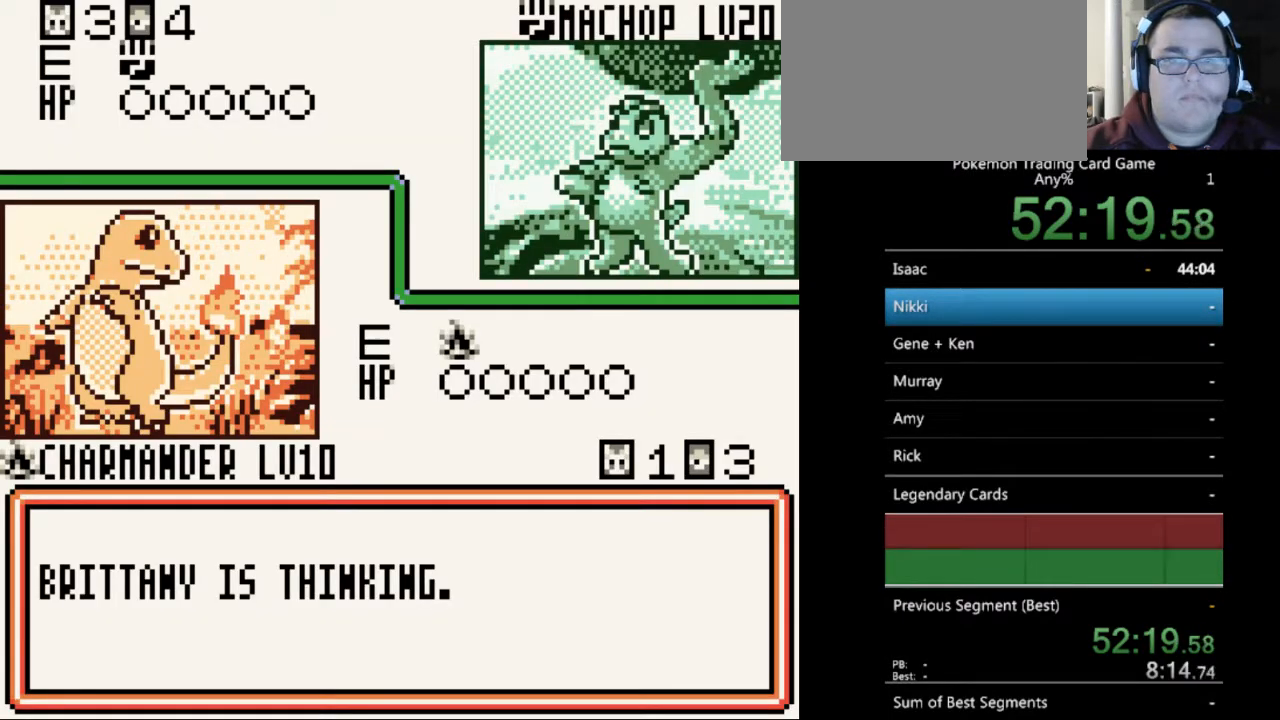
{"buttons": ["B"], "events": [[100, "B", "down"], [200, "B", "up"], [300, "B", "down"], [367, "B", "up"], [467, "B", "down"]]}
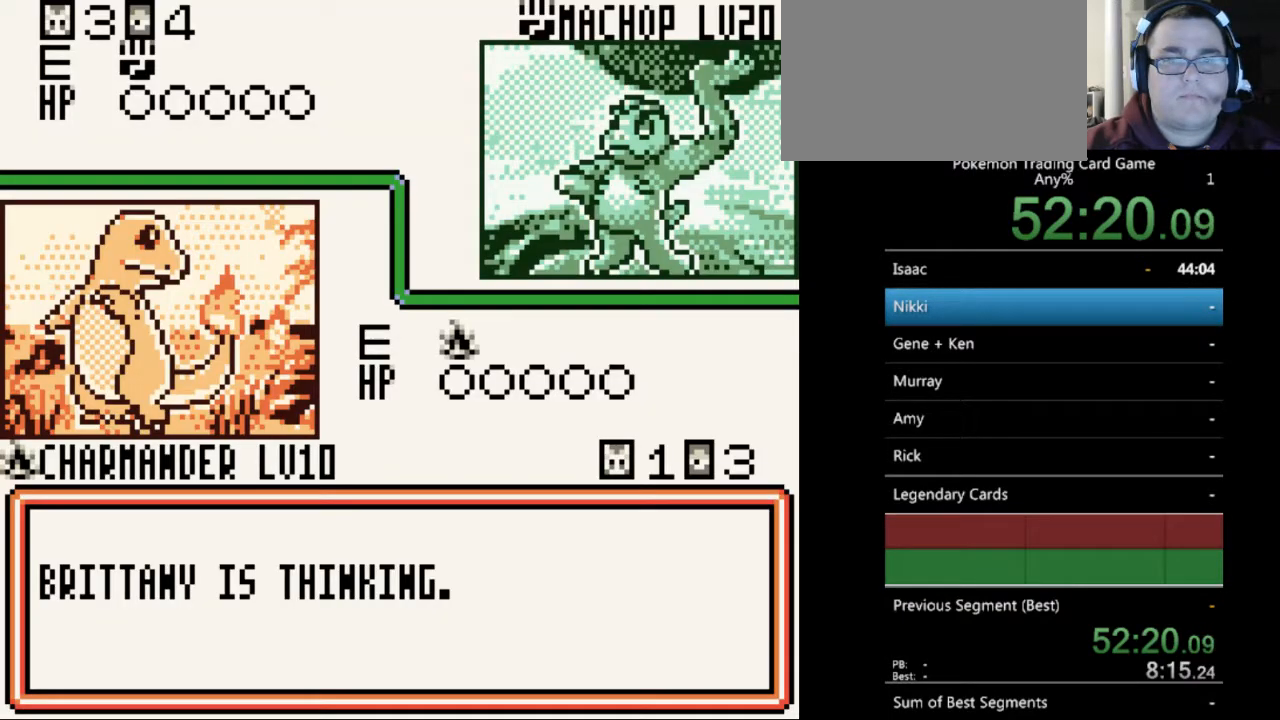
{"buttons": [], "events": [[67, "B", "up"], [167, "B", "down"], [233, "B", "up"], [333, "B", "down"], [433, "B", "up"]]}
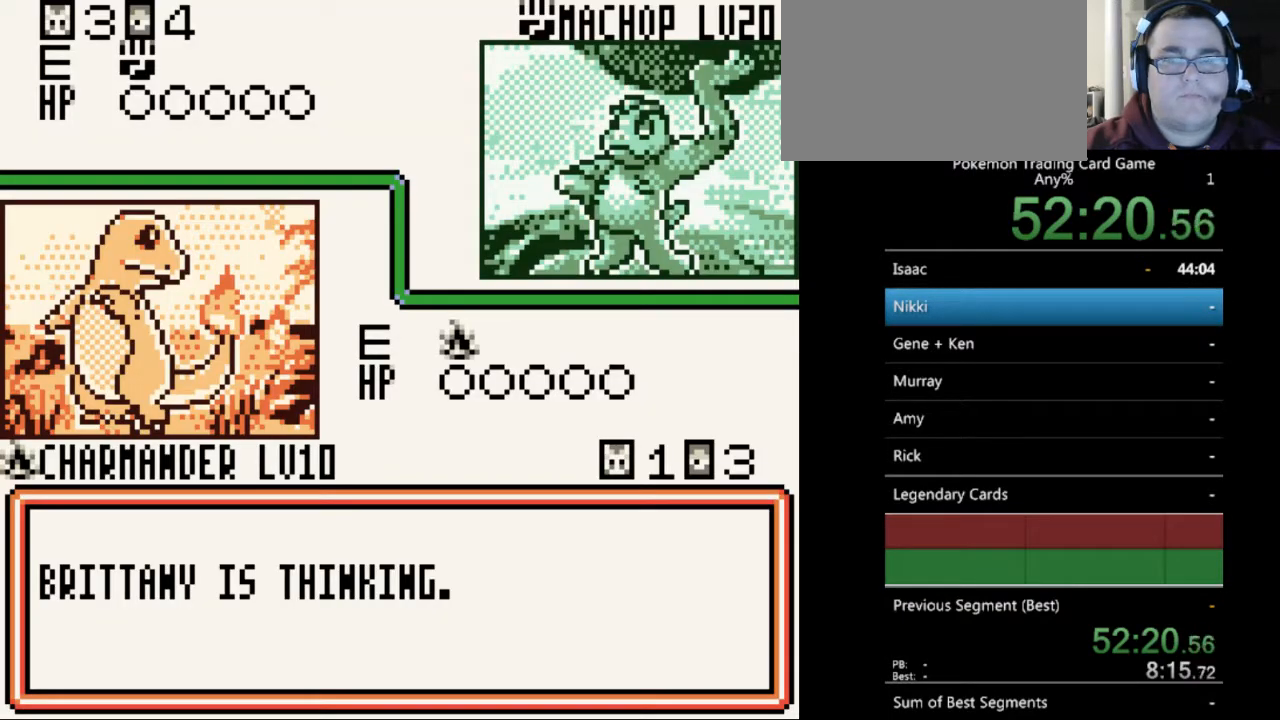
{"buttons": [], "events": [[33, "B", "down"], [133, "B", "up"], [200, "B", "down"], [300, "B", "up"], [400, "B", "down"], [500, "B", "up"]]}
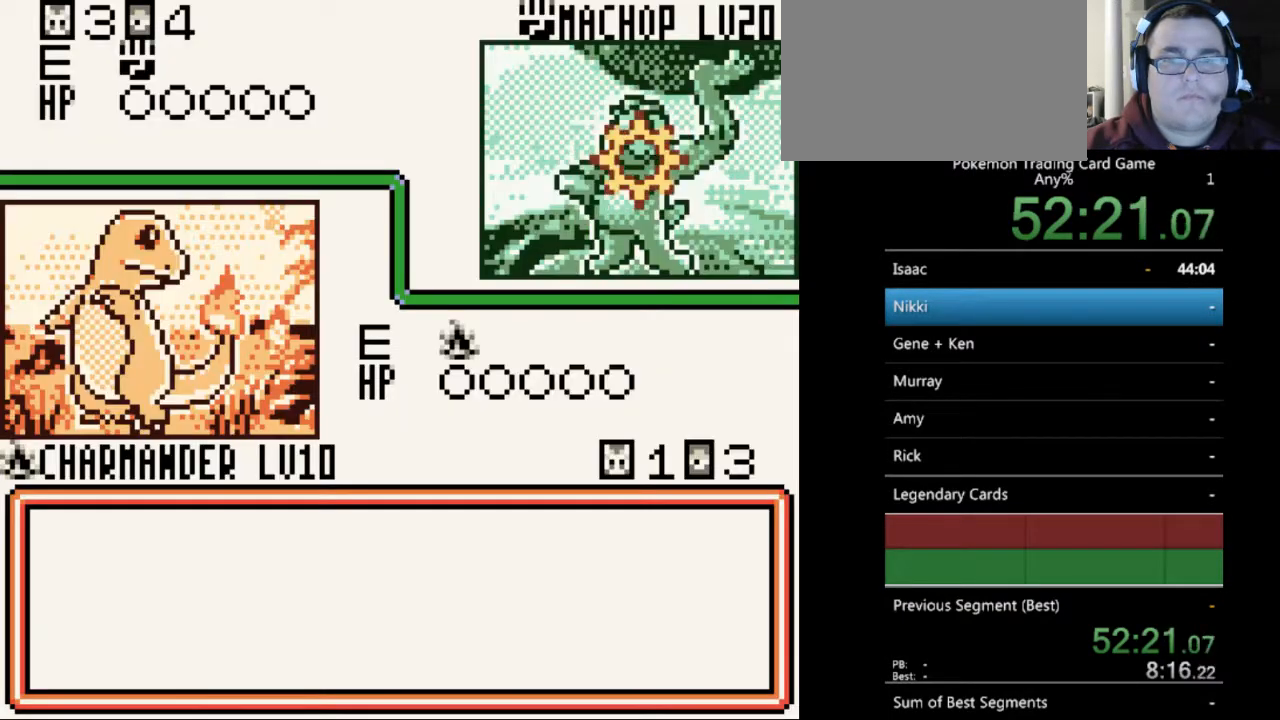
{"buttons": ["B"], "events": [[100, "B", "down"], [200, "B", "up"], [300, "B", "down"], [400, "B", "up"], [467, "B", "down"]]}
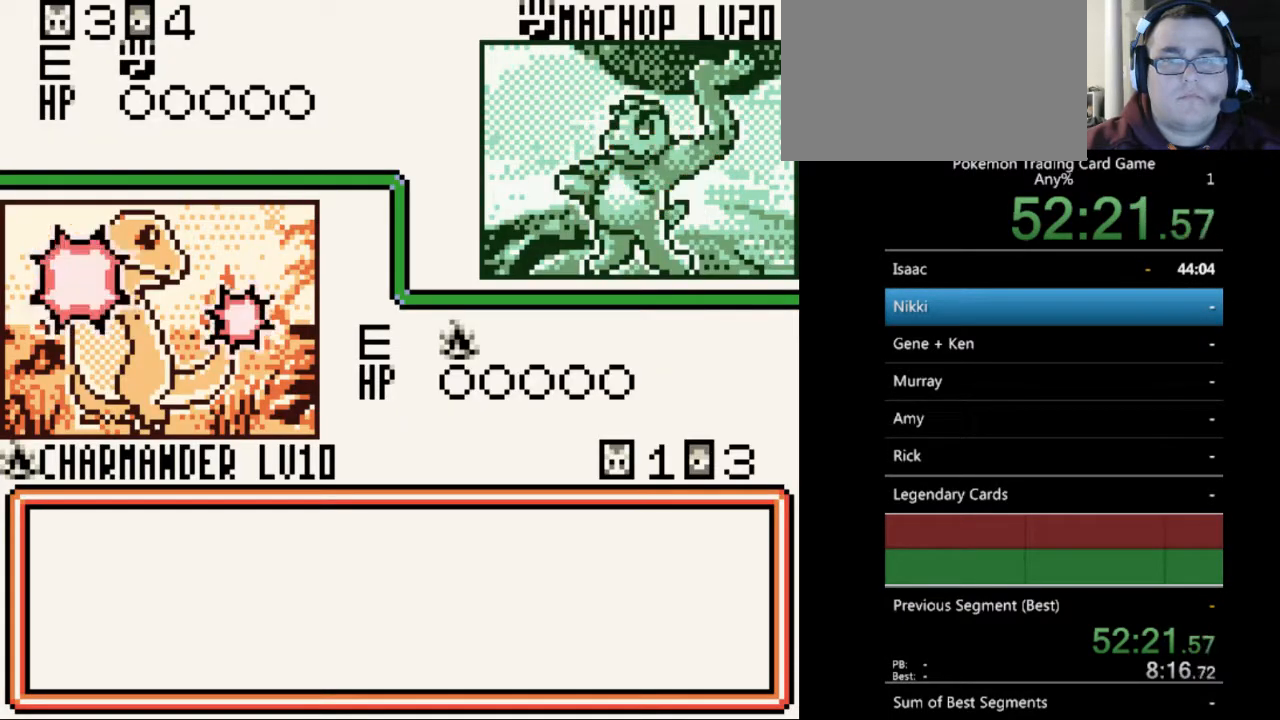
{"buttons": [], "events": [[100, "B", "up"], [167, "B", "down"], [300, "B", "up"], [367, "B", "down"], [467, "B", "up"]]}
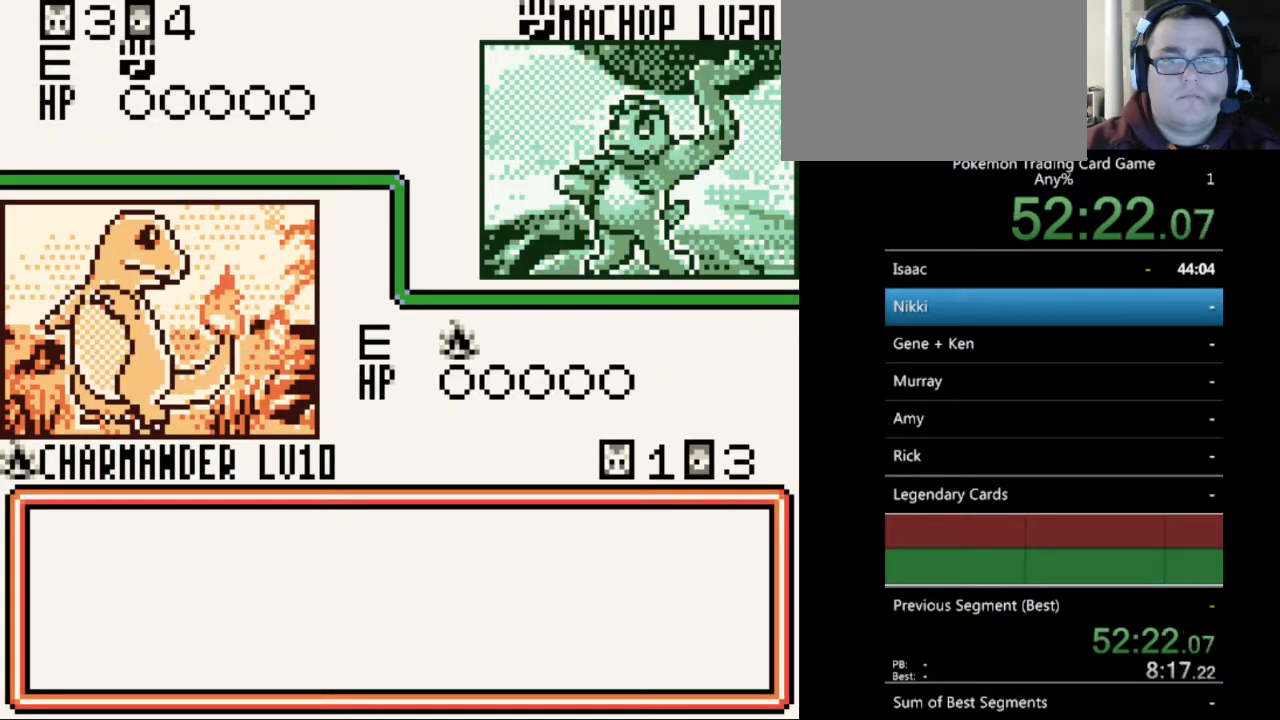
{"buttons": ["B"], "events": [[267, "B", "down"], [367, "B", "up"], [433, "B", "down"]]}
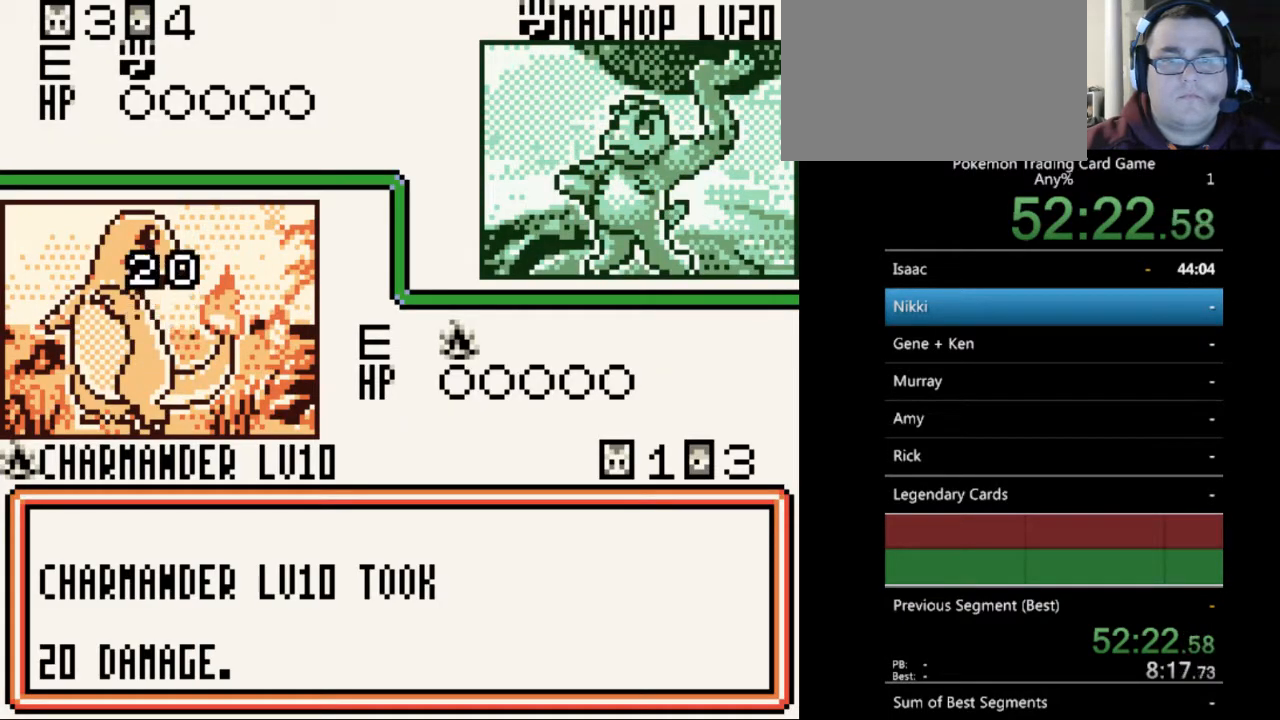
{"buttons": [], "events": [[67, "B", "up"], [133, "B", "down"], [267, "B", "up"], [333, "B", "down"], [433, "B", "up"]]}
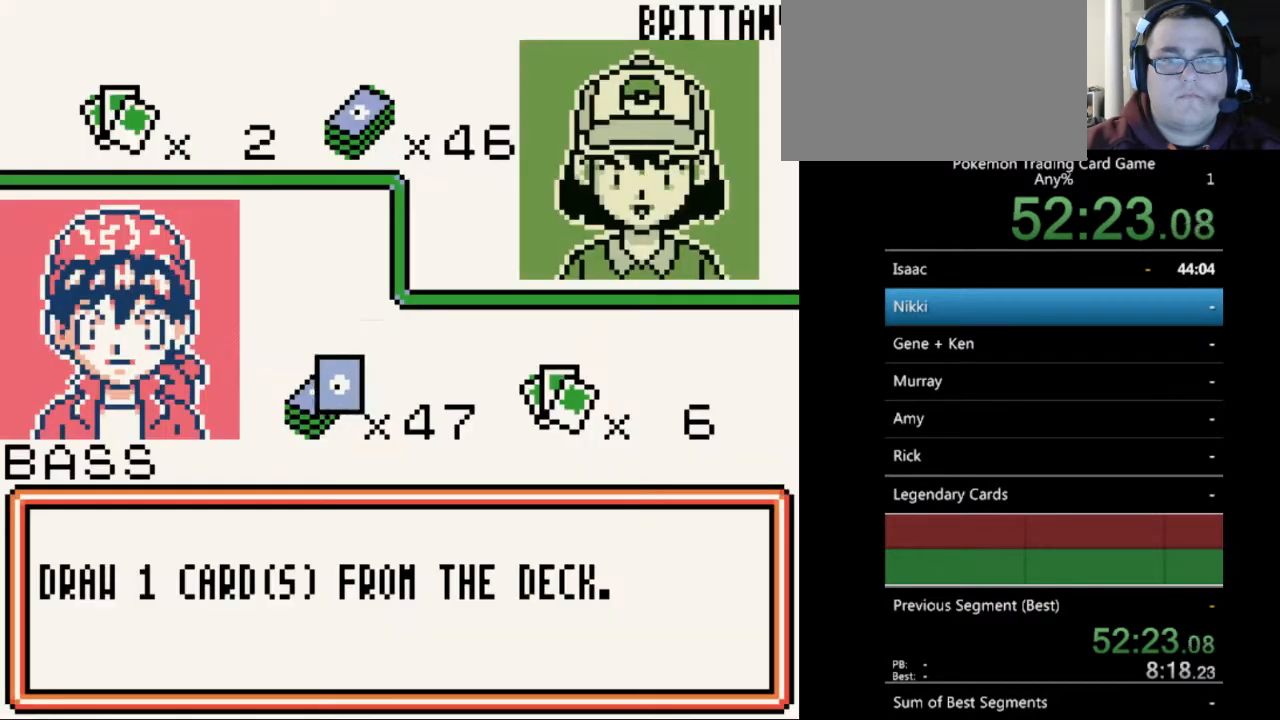
{"buttons": [], "events": [[67, "B", "down"], [200, "B", "up"], [367, "B", "down"], [467, "B", "up"]]}
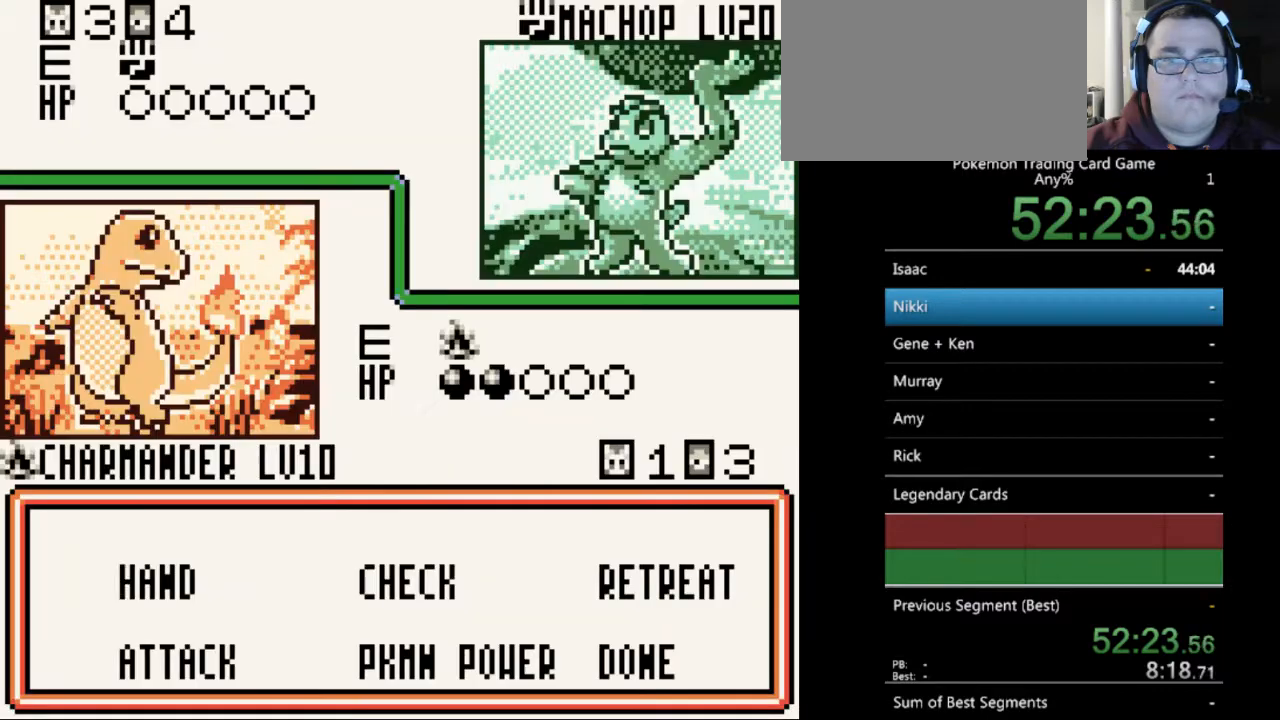
{"buttons": [], "events": [[367, "A", "down"], [467, "A", "up"]]}
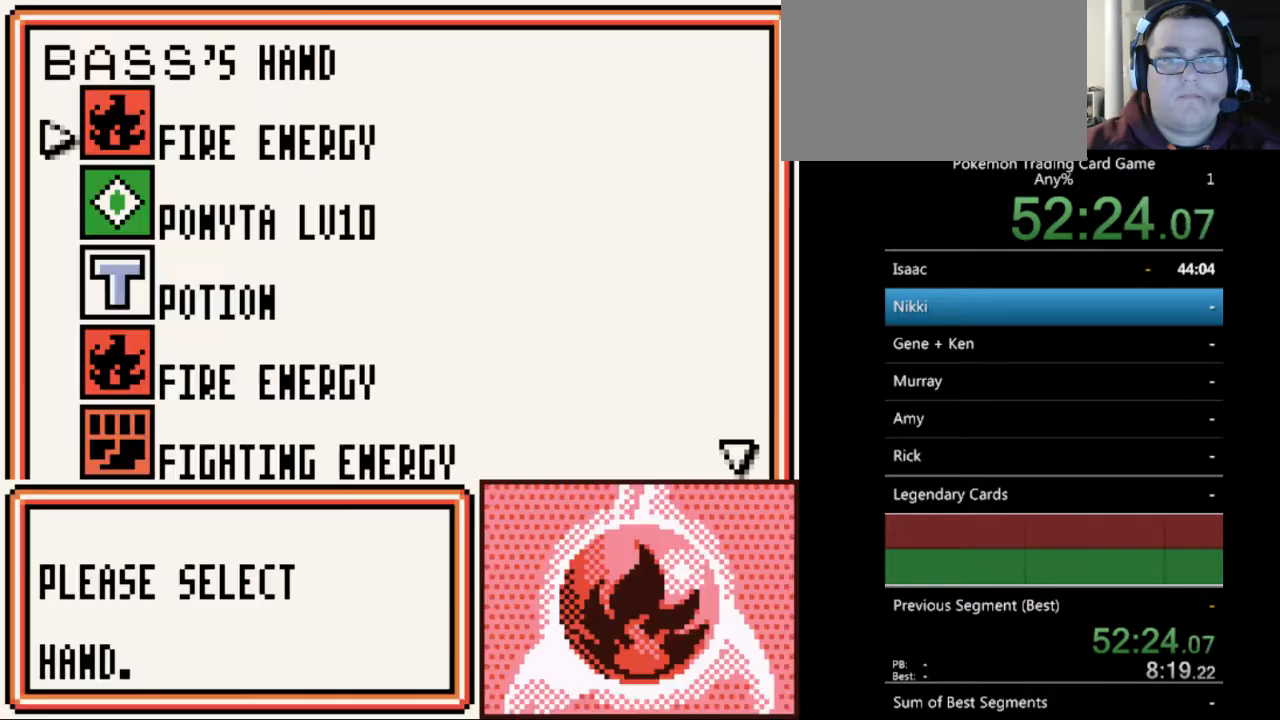
{"buttons": [], "events": []}
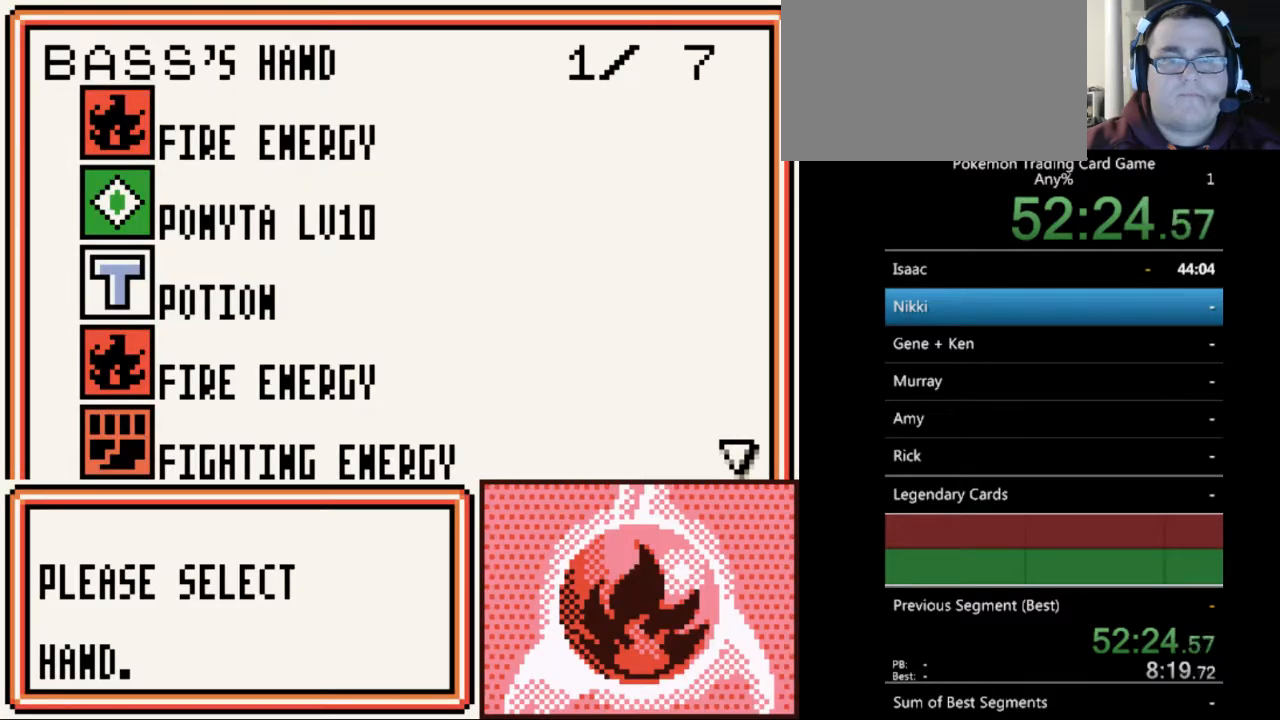
{"buttons": [], "events": [[433, "A", "down"], [500, "A", "up"]]}
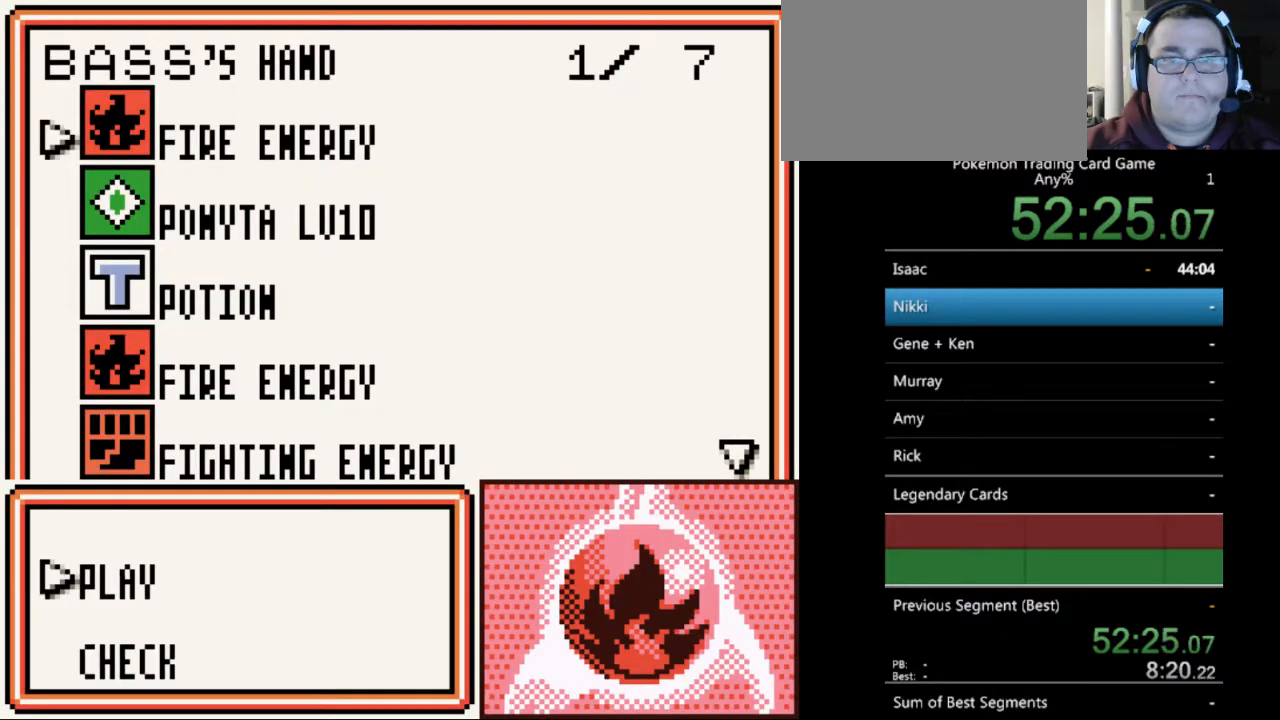
{"buttons": [], "events": [[100, "A", "down"], [200, "A", "up"]]}